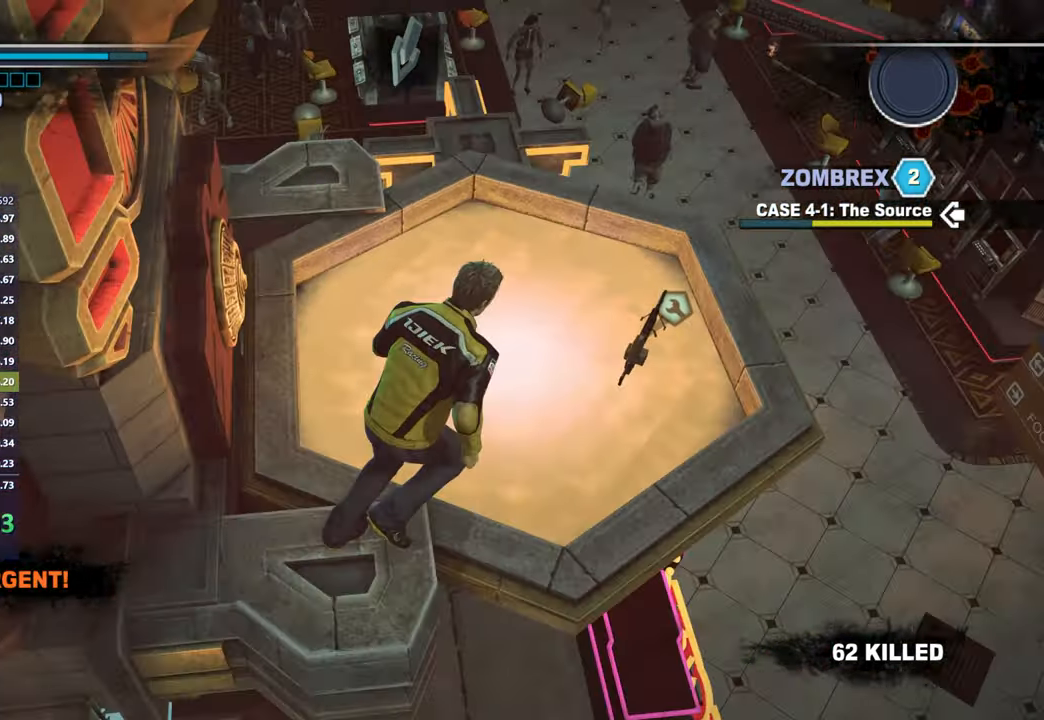
Gameplay with a controller (Xbox layout); each line is a JSON object with the inputs held at the frame after it. "button_events" lists button changes between this image and that frame as [ms after this image, input, new state], when the widget could be followed in between (sticks are given only as held states). Not read: R2.
{"buttons": [], "left_stick": "center", "right_stick": "center", "button_events": [[350, "B", "down"], [433, "B", "up"]]}
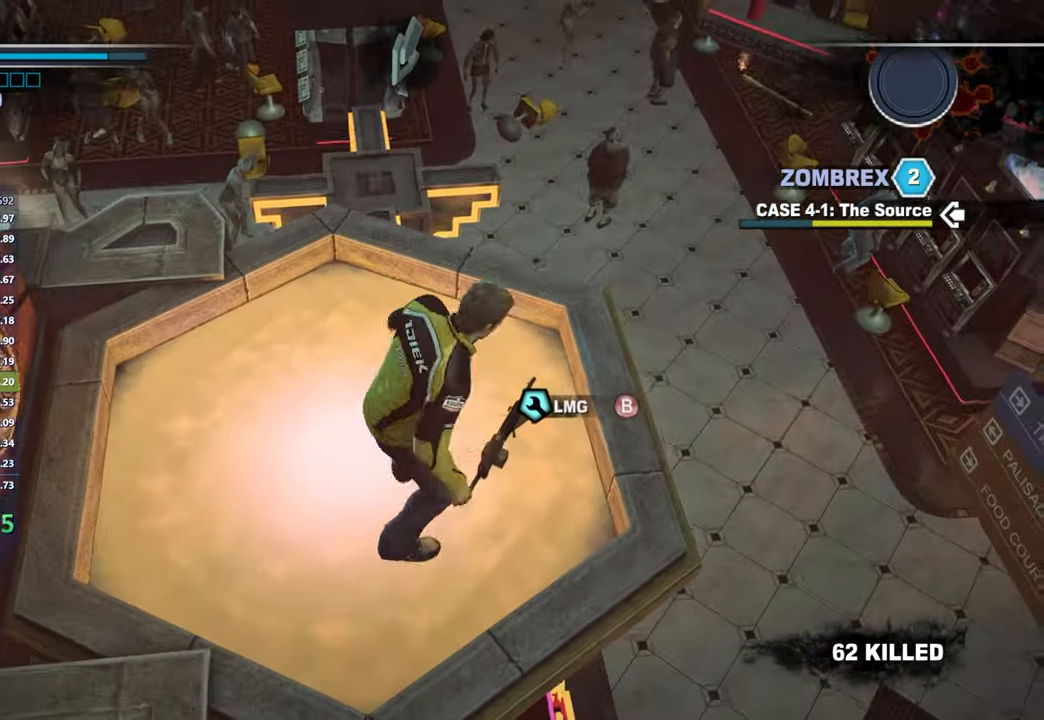
{"buttons": [], "left_stick": "down-right", "right_stick": "left", "button_events": []}
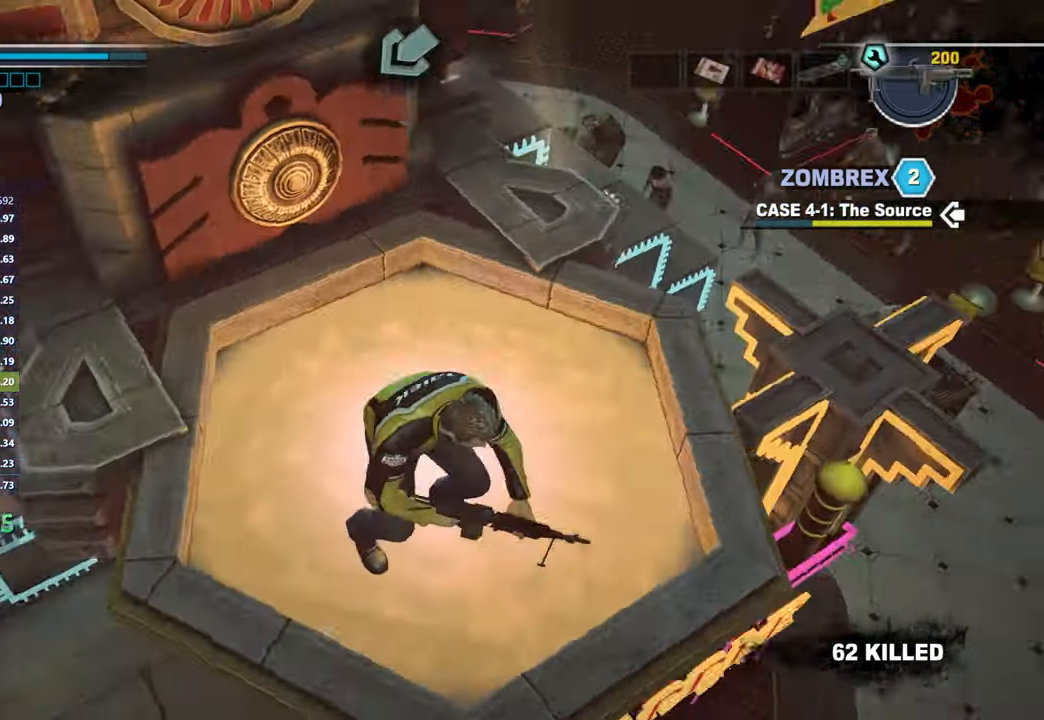
{"buttons": [], "left_stick": "up", "right_stick": "center", "button_events": [[283, "R1", "down"], [383, "R1", "up"]]}
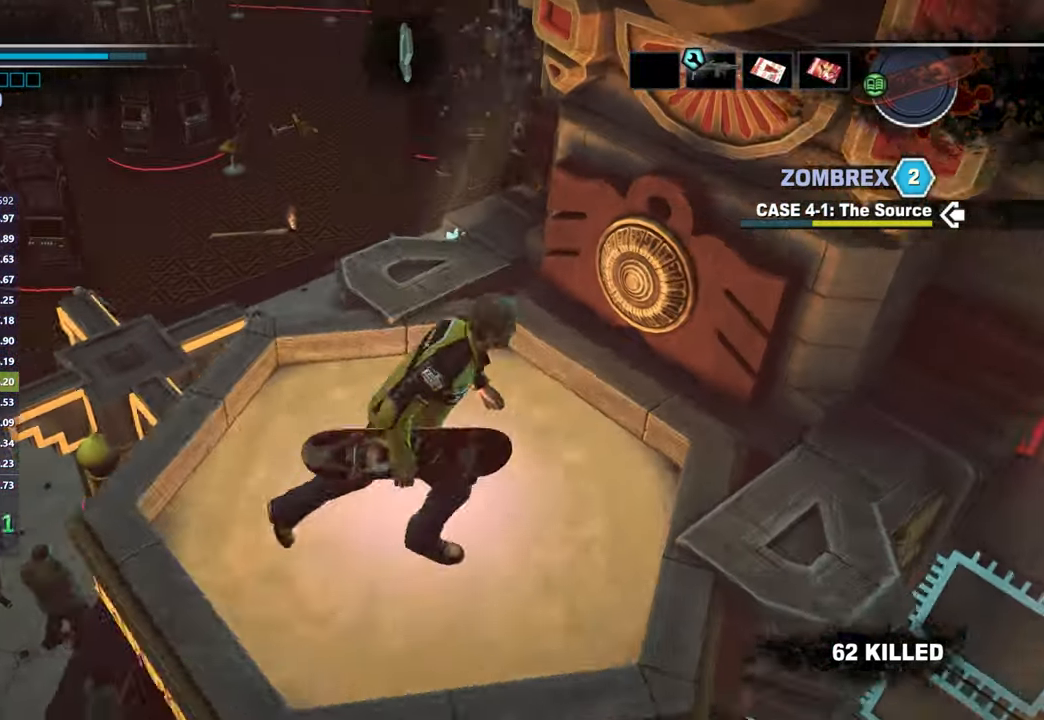
{"buttons": ["X"], "left_stick": "up", "right_stick": "center"}
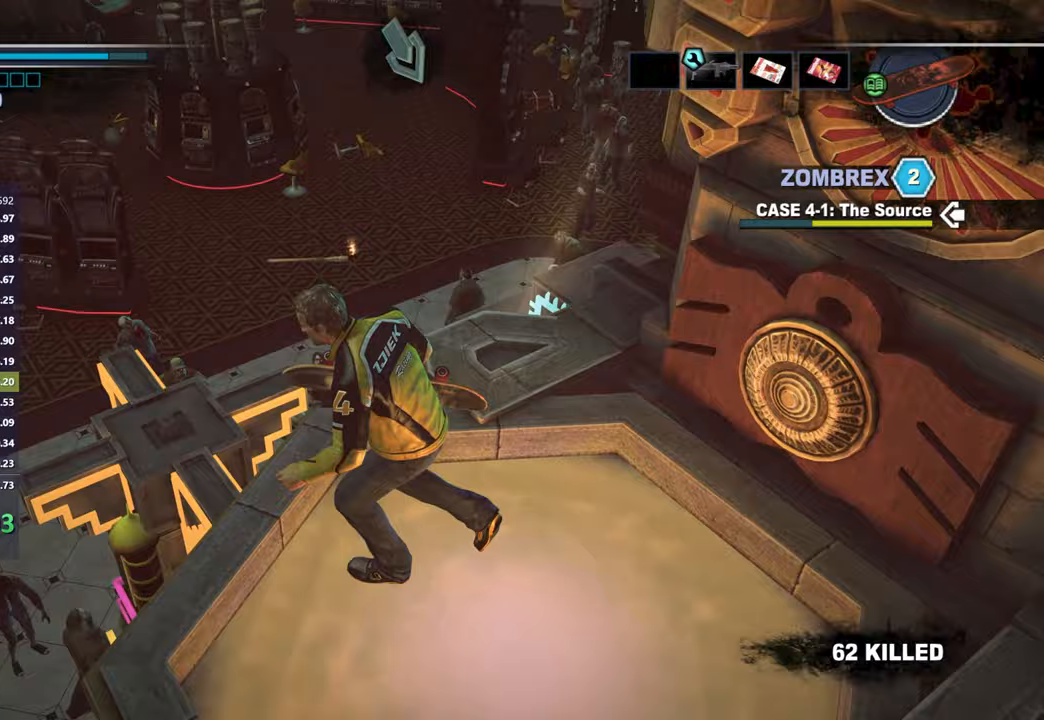
{"buttons": ["X"], "left_stick": "right", "right_stick": "down-left"}
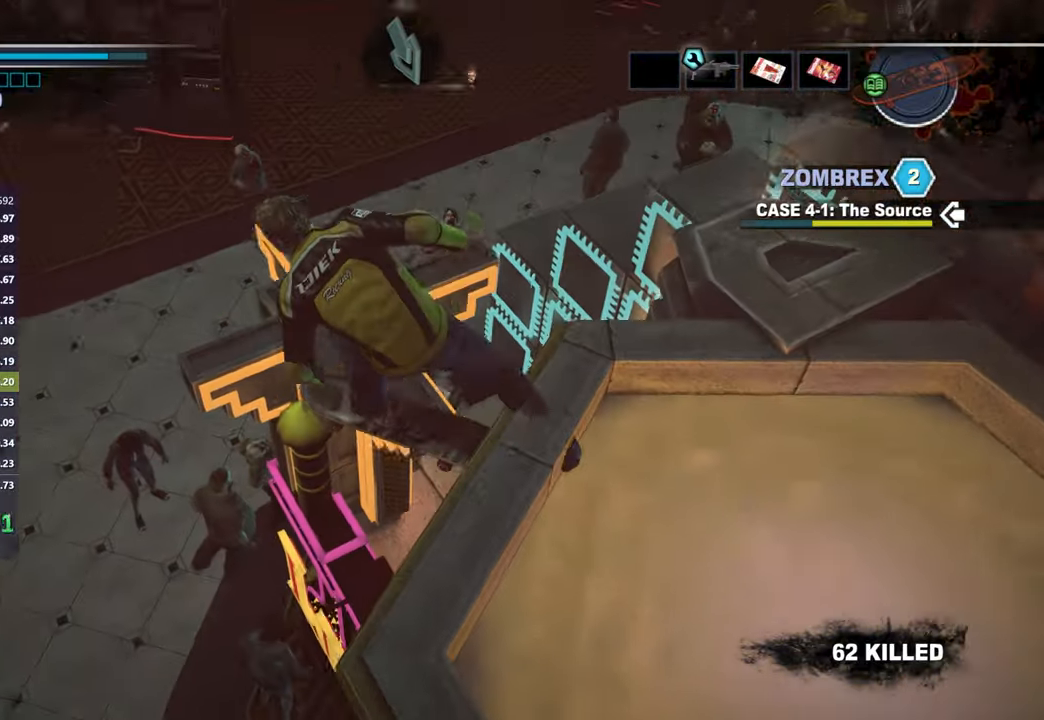
{"buttons": ["X"], "left_stick": "left", "right_stick": "up-left", "button_events": []}
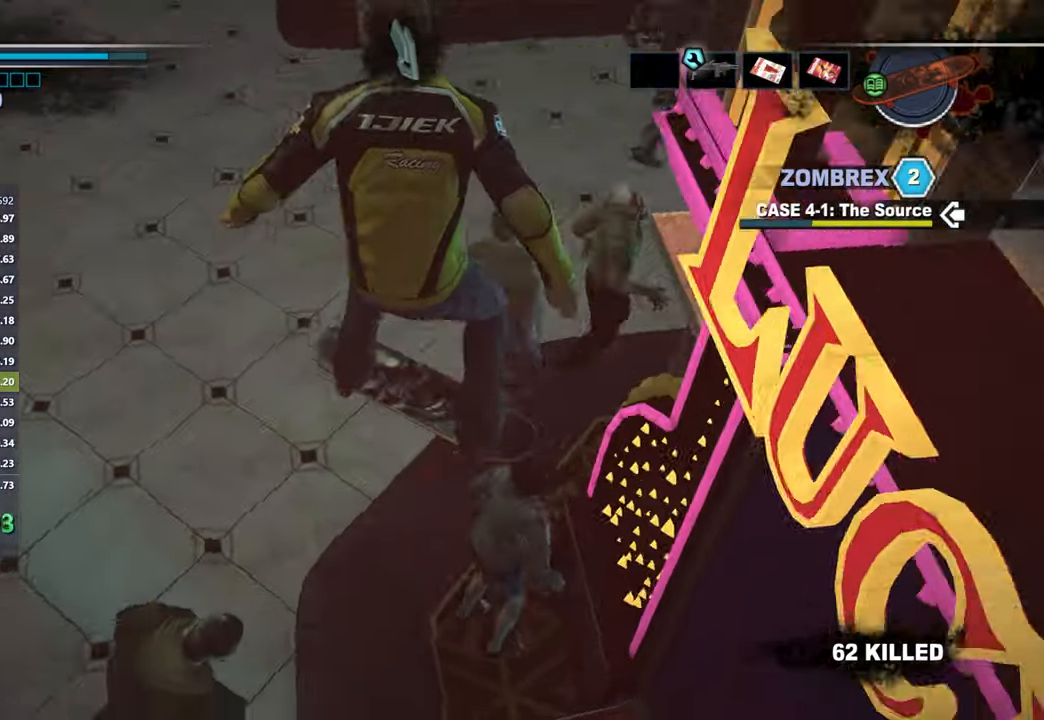
{"buttons": ["X"], "left_stick": "center", "right_stick": "center", "button_events": []}
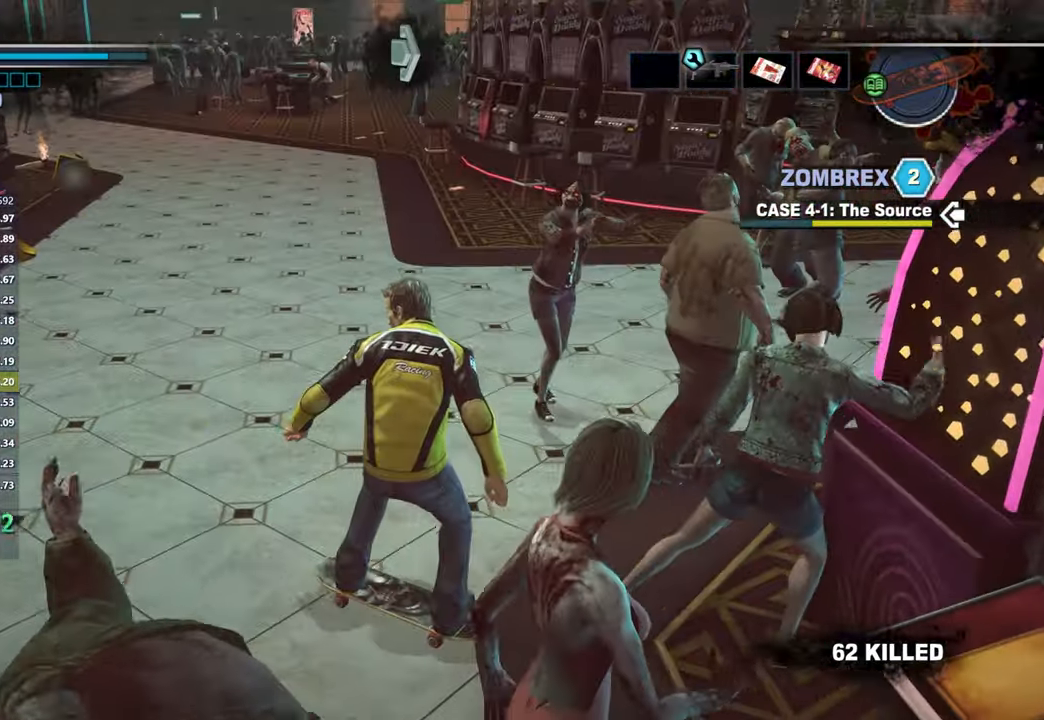
{"buttons": ["X"], "left_stick": "right", "right_stick": "center", "button_events": []}
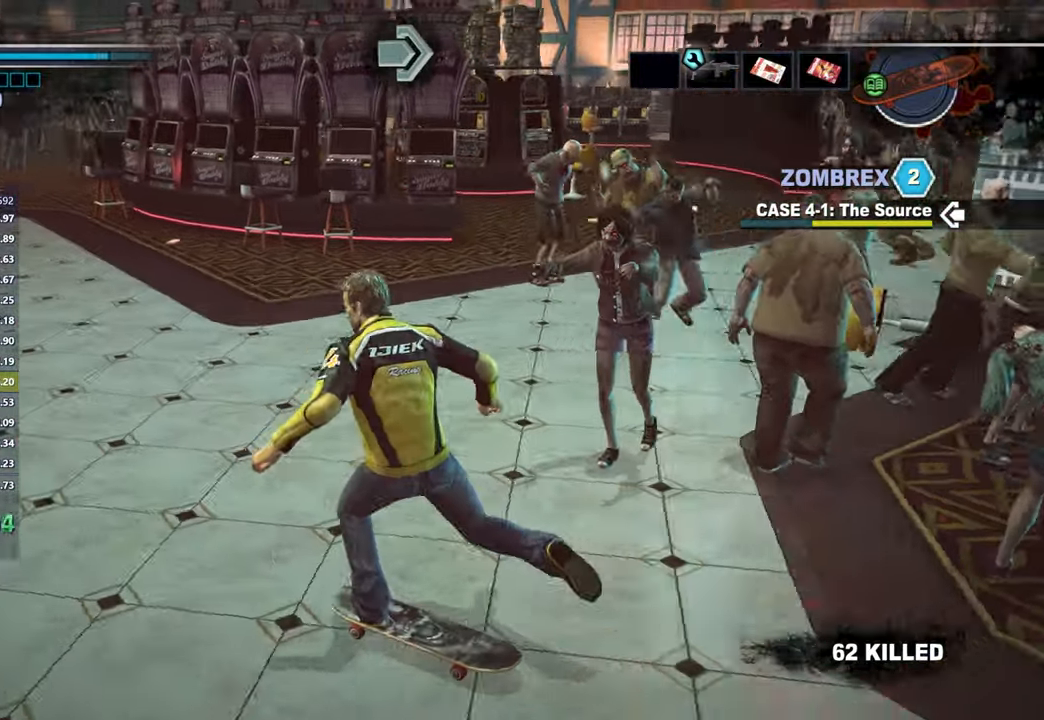
{"buttons": ["X"], "left_stick": "right", "right_stick": "right", "button_events": []}
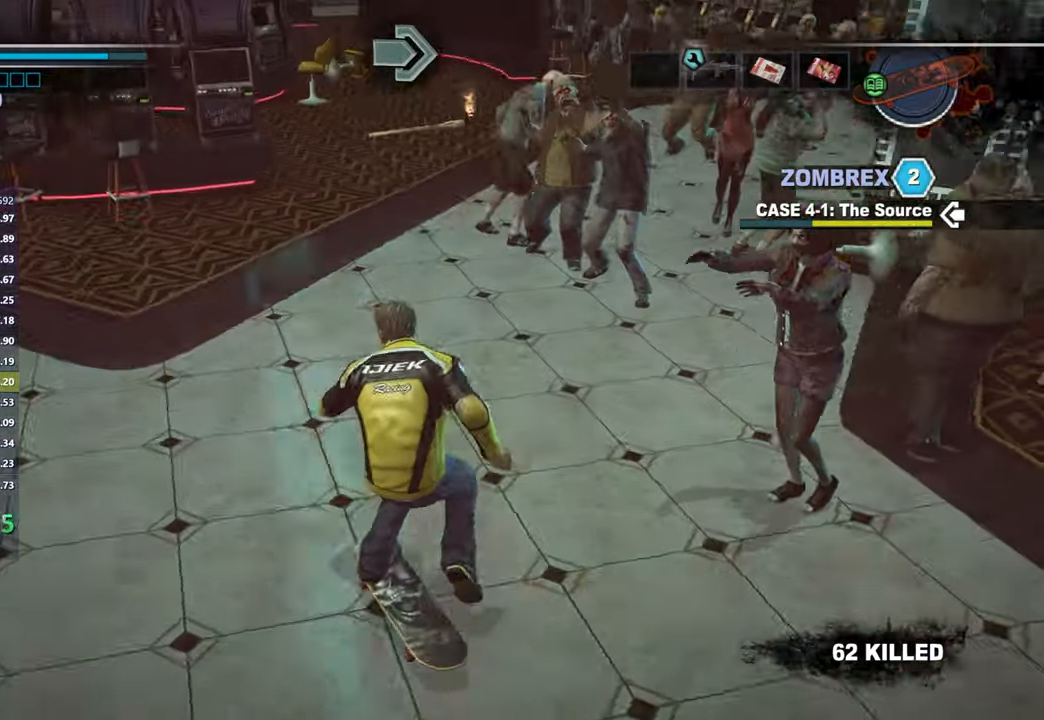
{"buttons": ["X"], "left_stick": "center", "right_stick": "center", "button_events": []}
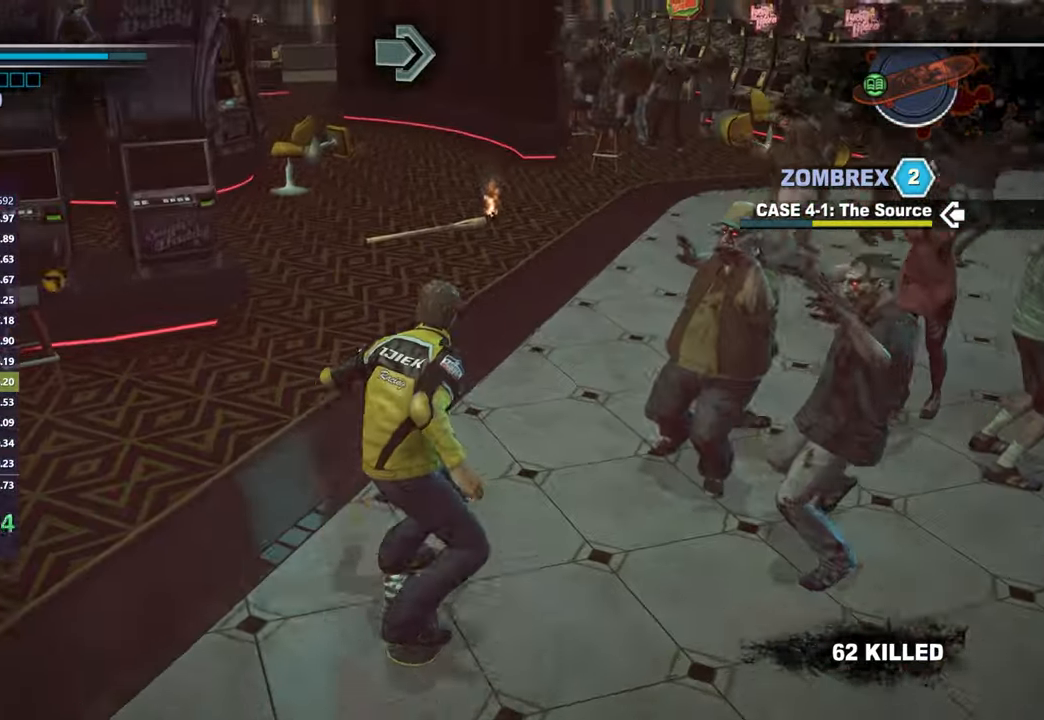
{"buttons": ["X"], "left_stick": "center", "right_stick": "left", "button_events": []}
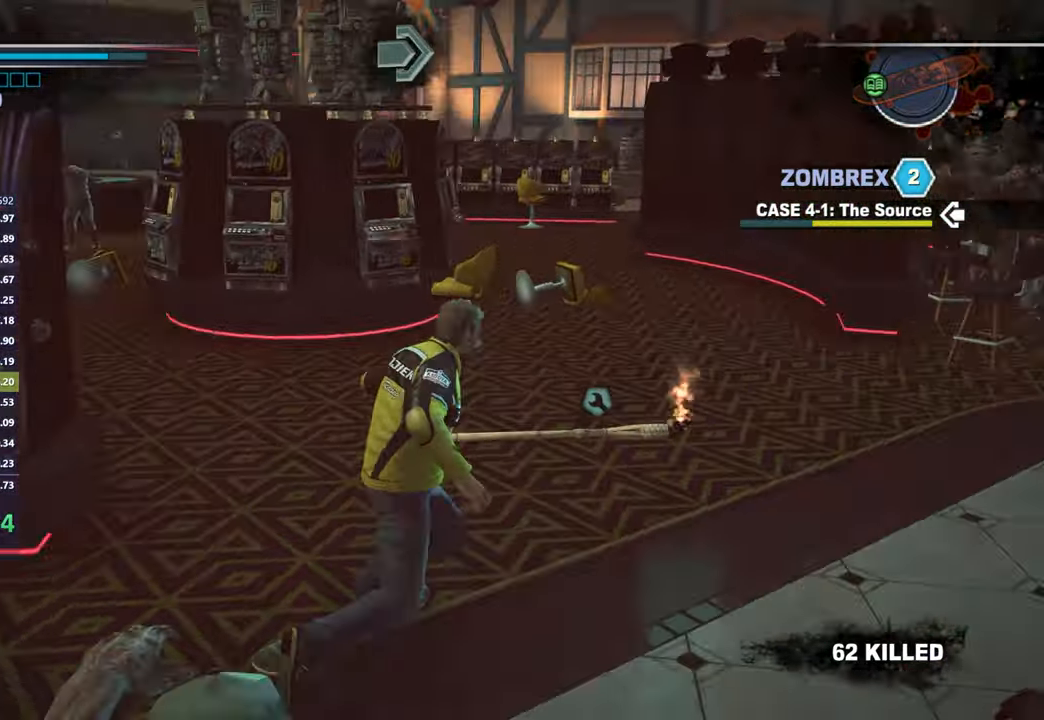
{"buttons": ["X"], "left_stick": "left", "right_stick": "center", "button_events": []}
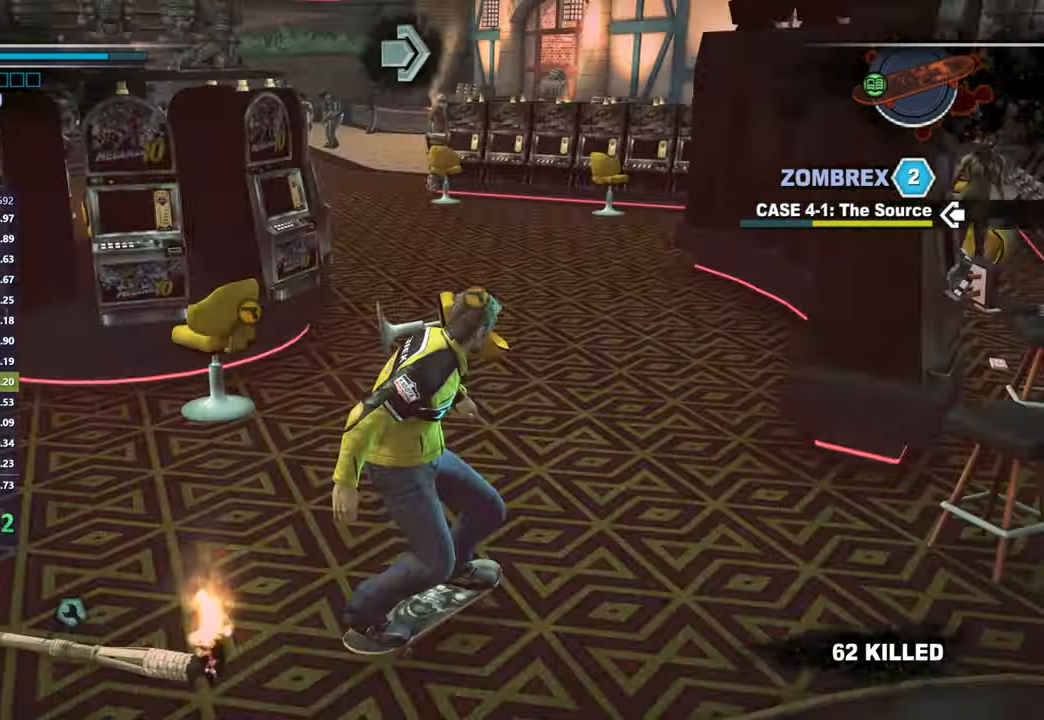
{"buttons": ["X"], "left_stick": "left", "right_stick": "center", "button_events": []}
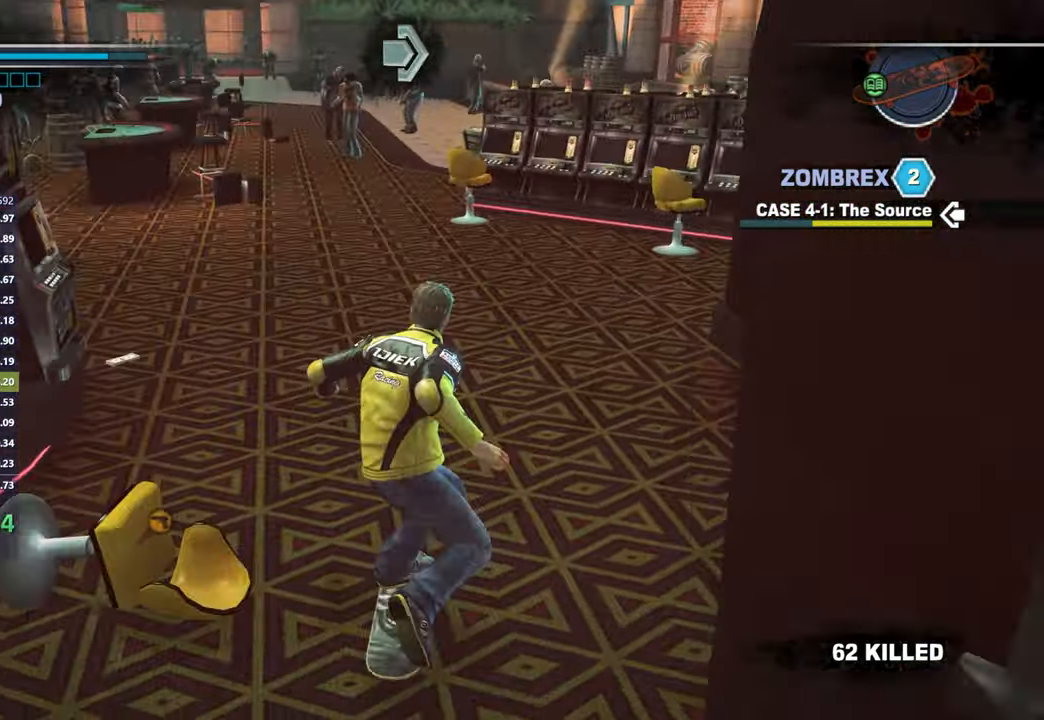
{"buttons": ["X"], "left_stick": "center", "right_stick": "center", "button_events": []}
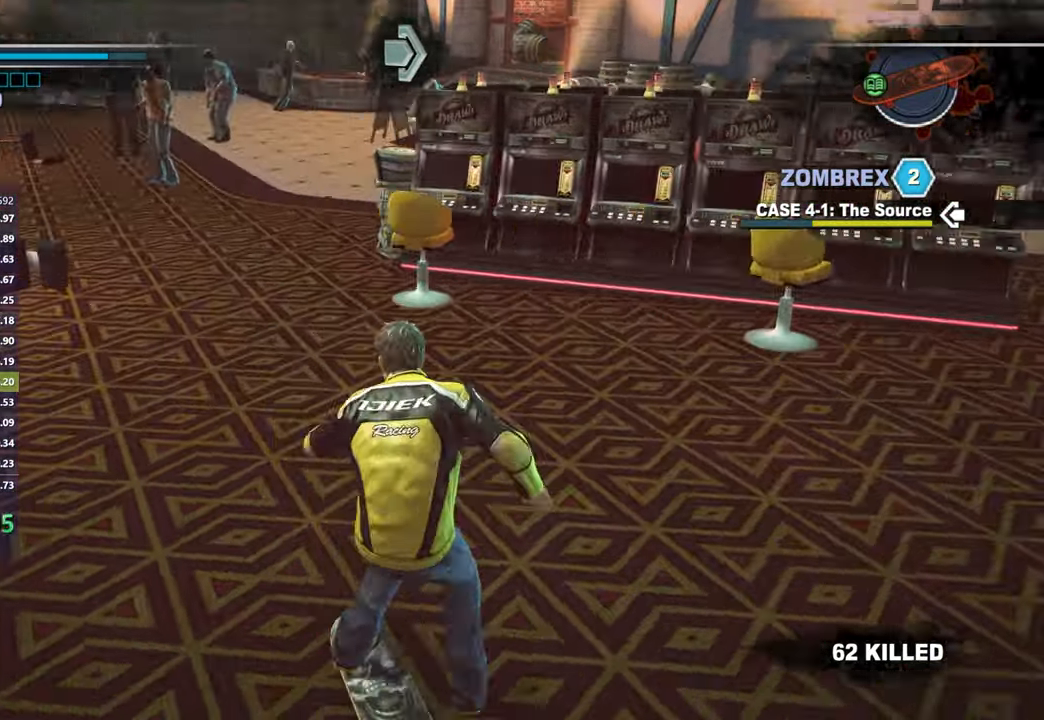
{"buttons": ["X"], "left_stick": "center", "right_stick": "center", "button_events": []}
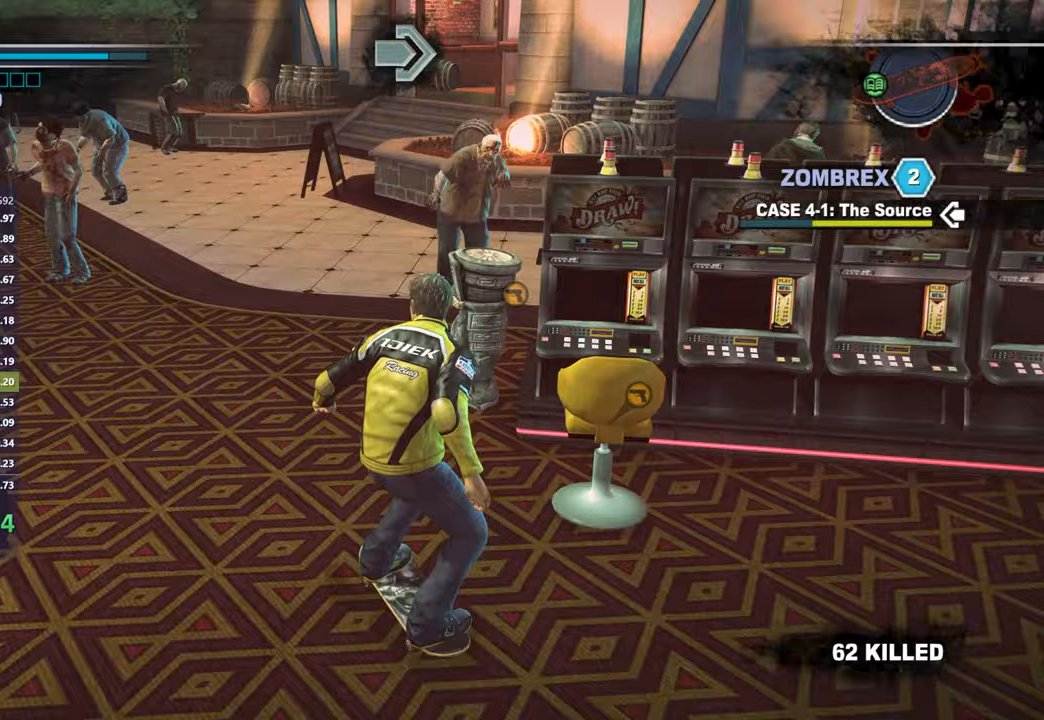
{"buttons": ["X"], "left_stick": "center", "right_stick": "center", "button_events": []}
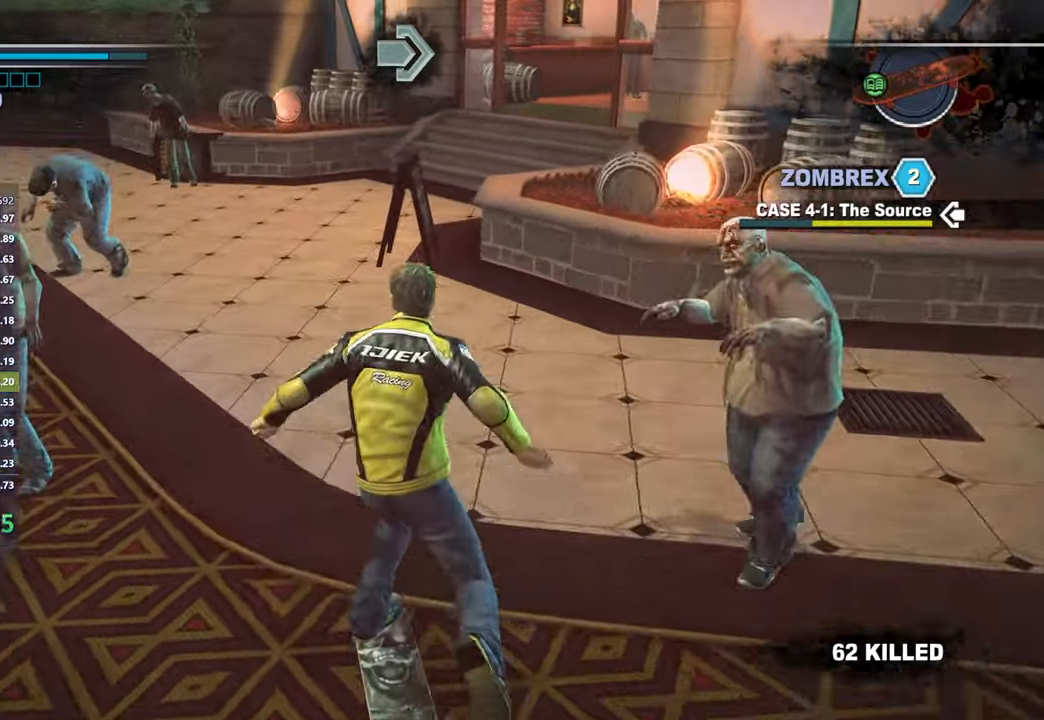
{"buttons": ["X"], "left_stick": "right", "right_stick": "center", "button_events": []}
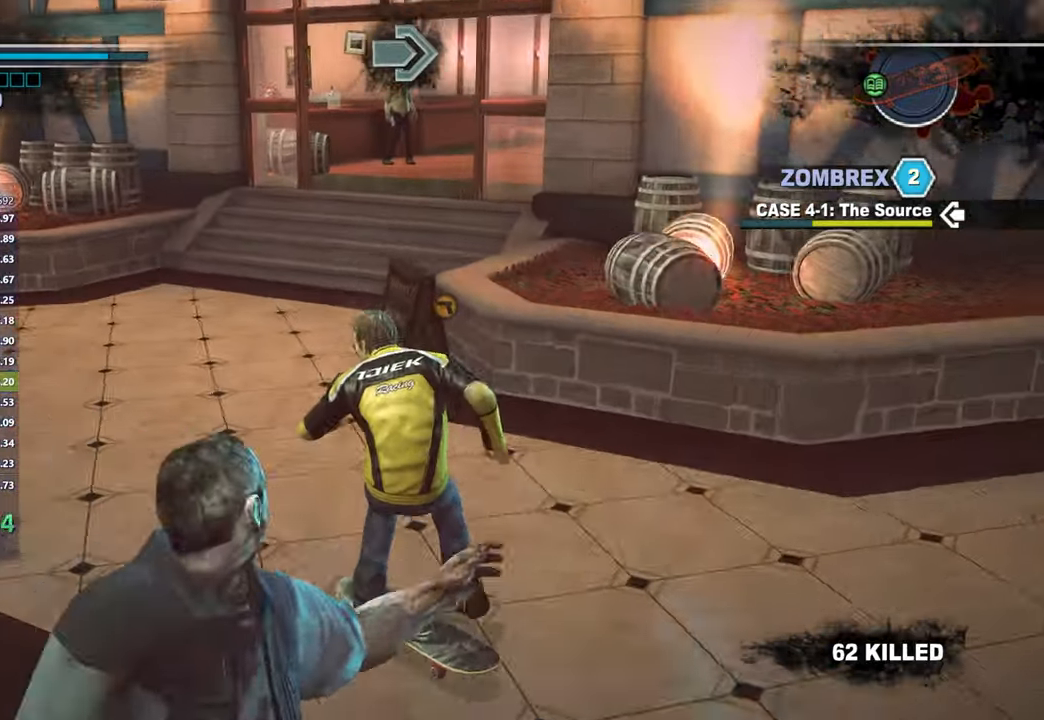
{"buttons": ["X"], "left_stick": "center", "right_stick": "center", "button_events": []}
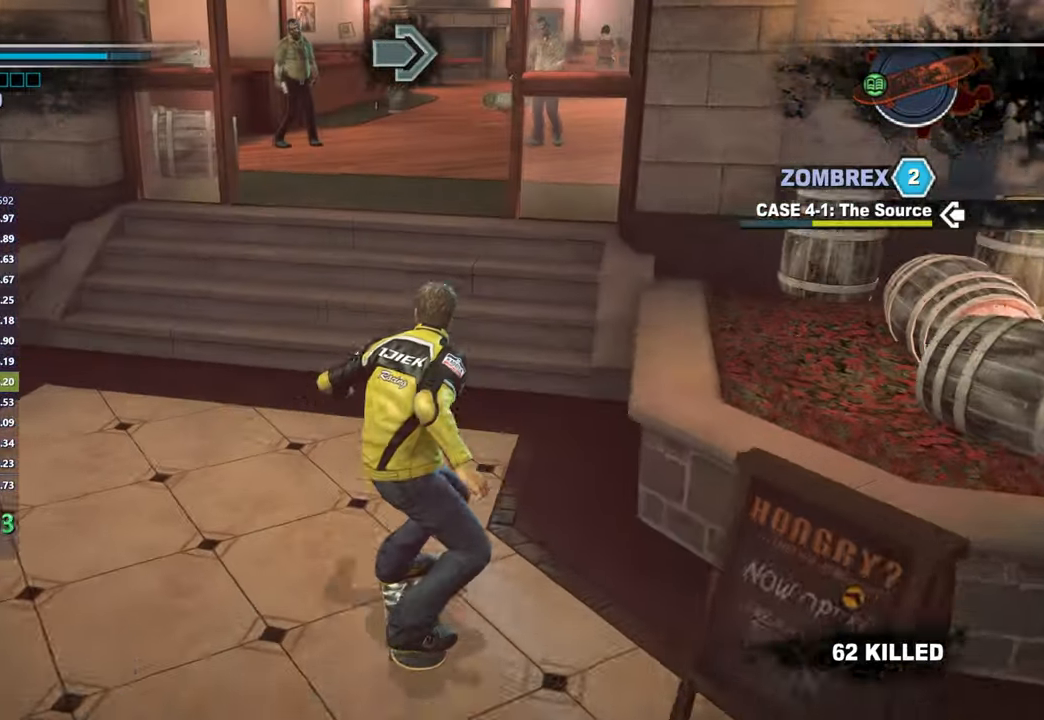
{"buttons": ["X"], "left_stick": "right", "right_stick": "center", "button_events": []}
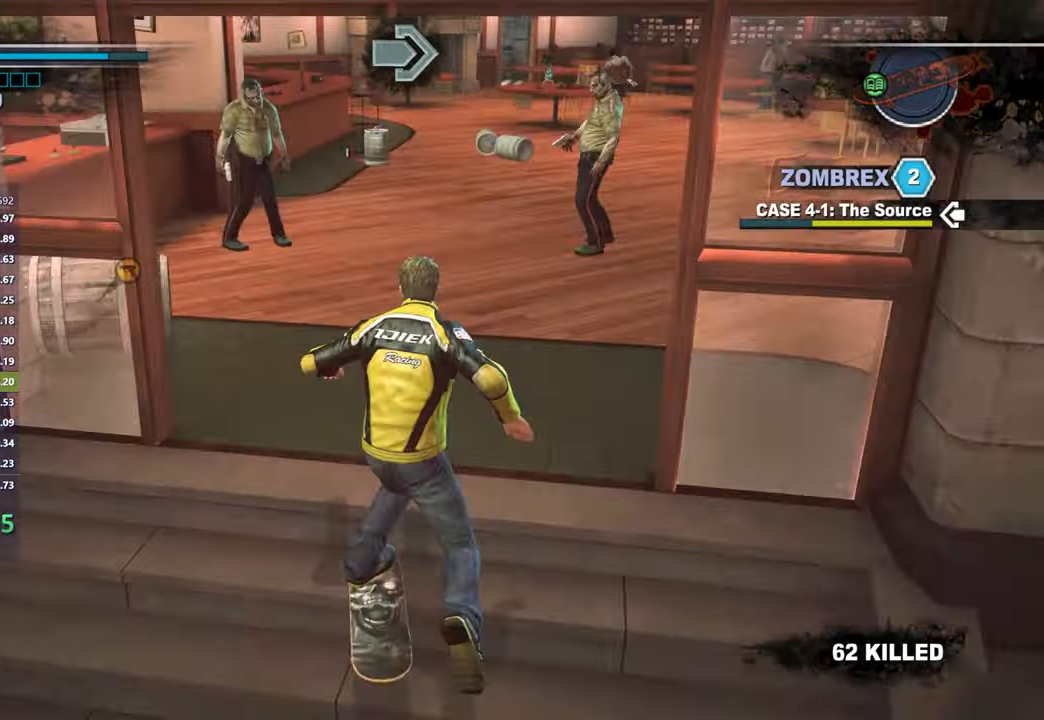
{"buttons": ["X"], "left_stick": "center", "right_stick": "center", "button_events": []}
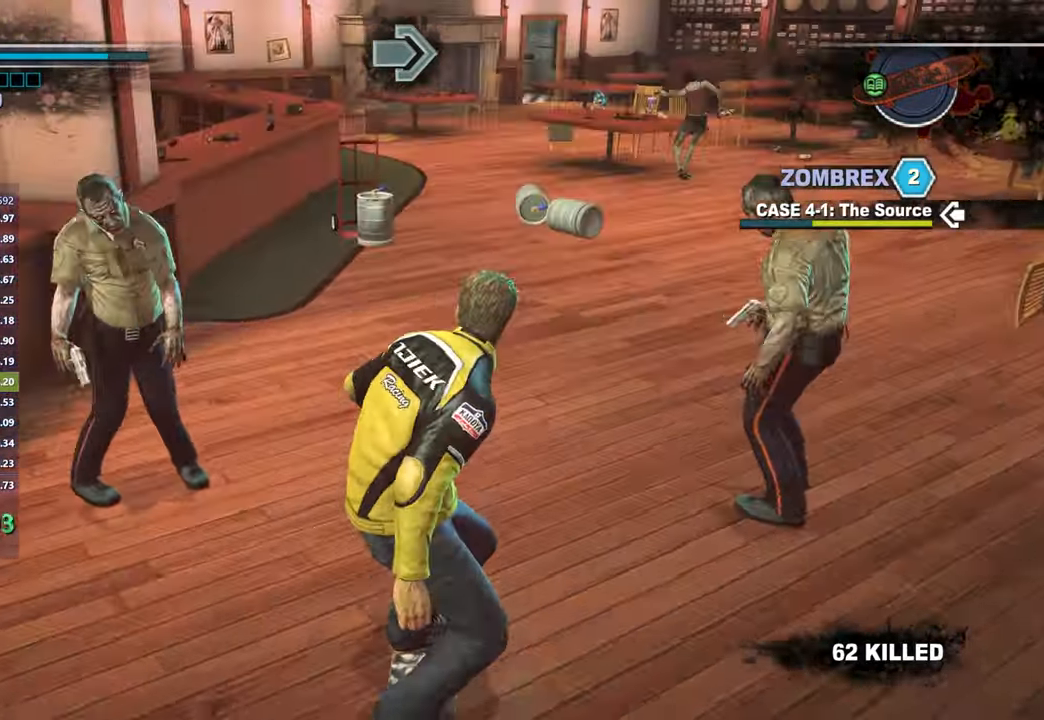
{"buttons": [], "left_stick": "center", "right_stick": "center", "button_events": [[317, "X", "up"]]}
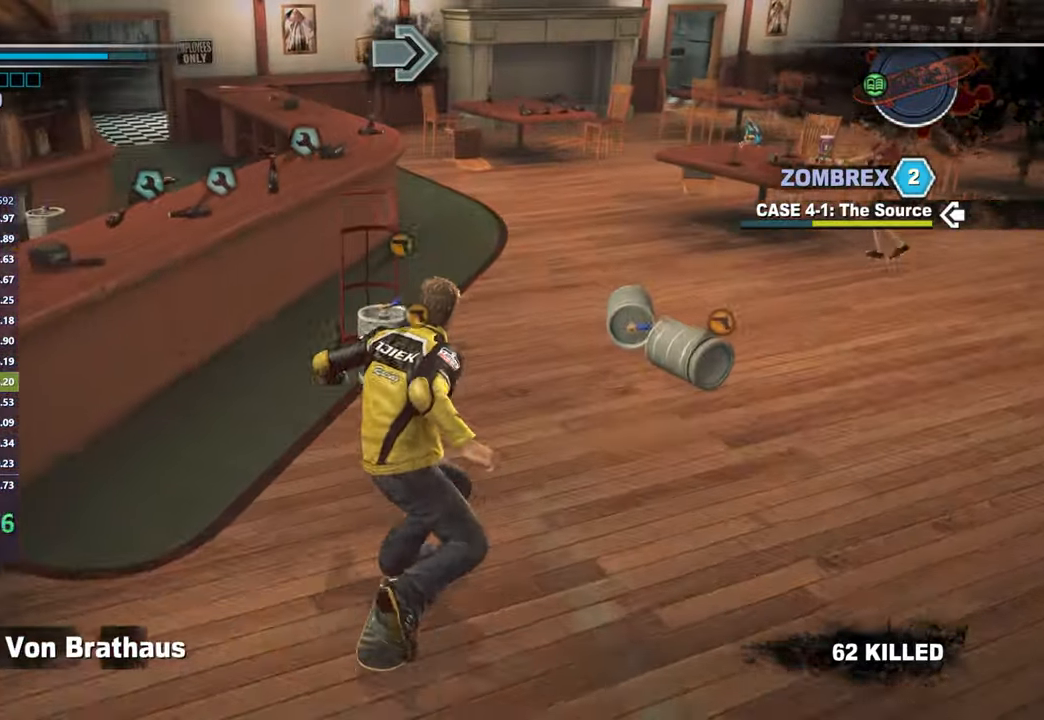
{"buttons": [], "left_stick": "center", "right_stick": "center", "button_events": []}
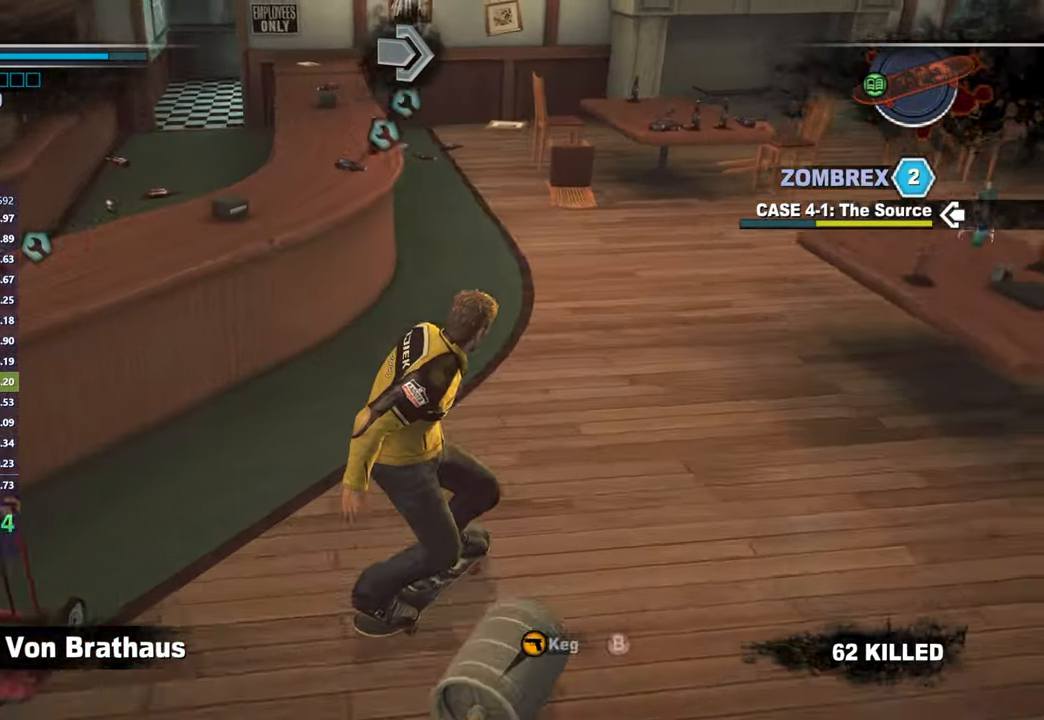
{"buttons": [], "left_stick": "up-right", "right_stick": "down-left", "button_events": [[67, "B", "down"], [133, "B", "up"], [150, "DPAD_UP", "down"], [233, "DPAD_UP", "up"]]}
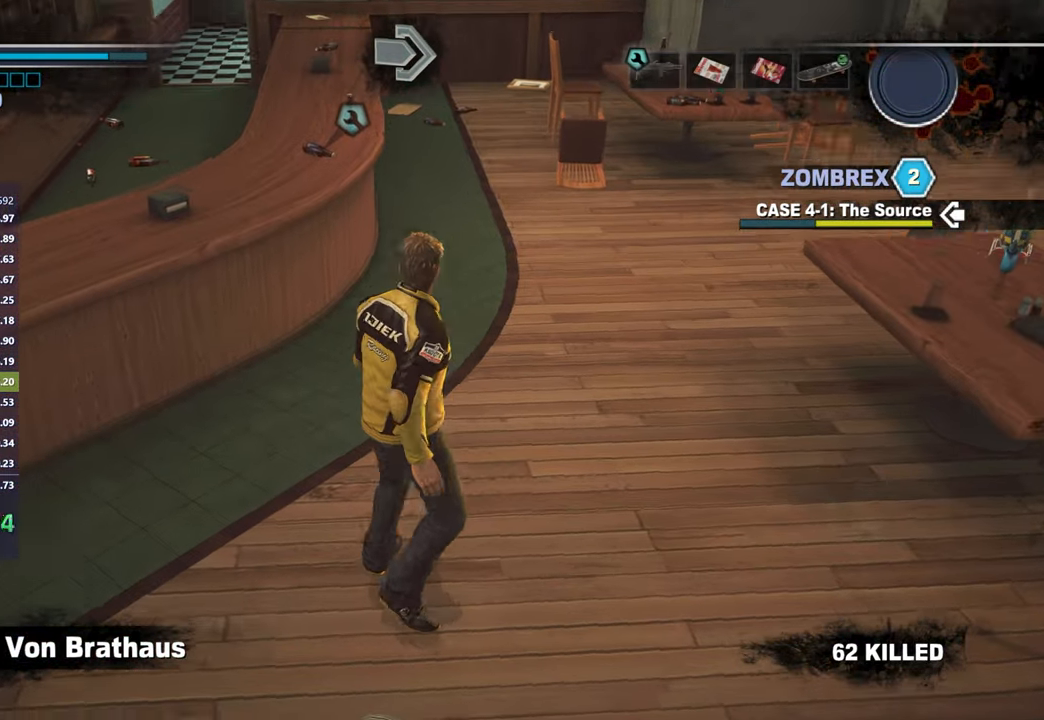
{"buttons": [], "left_stick": "center", "right_stick": "center", "button_events": [[167, "R1", "down"], [233, "R1", "up"], [300, "R1", "down"], [400, "R1", "up"]]}
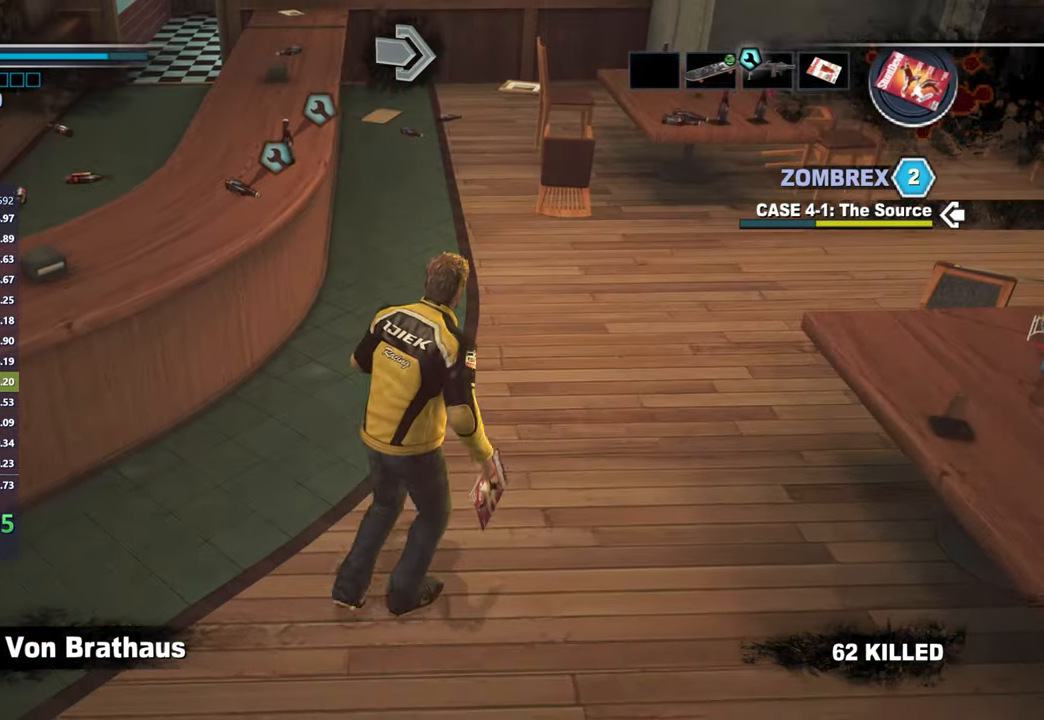
{"buttons": [], "left_stick": "center", "right_stick": "center", "button_events": [[50, "DPAD_DOWN", "down"], [133, "DPAD_DOWN", "up"]]}
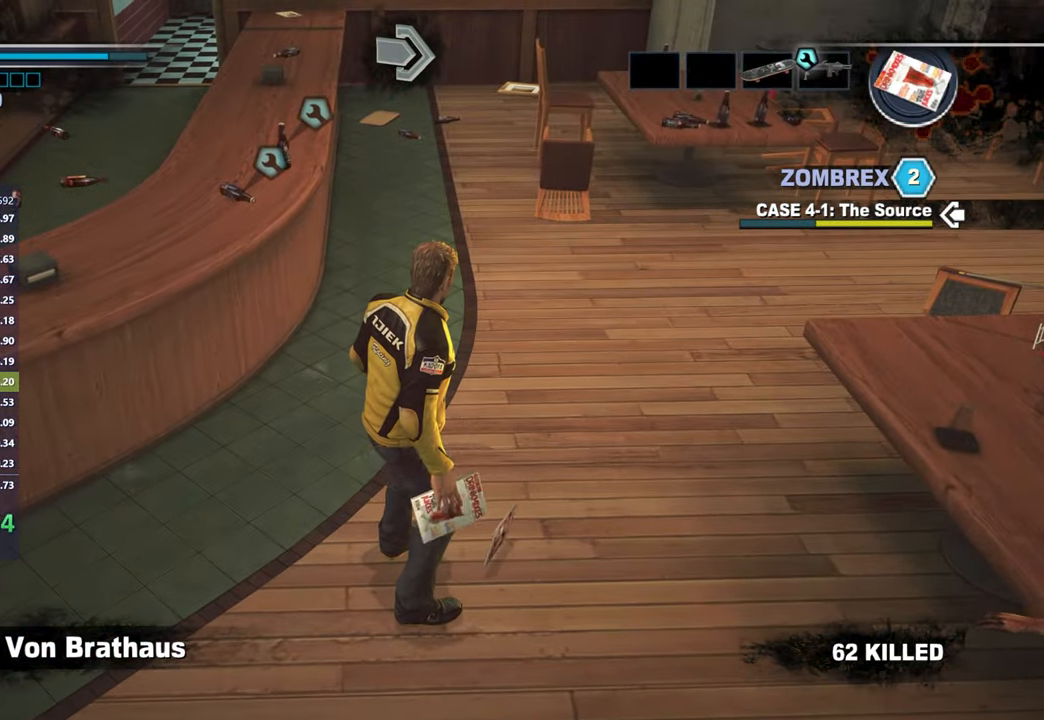
{"buttons": [], "left_stick": "up", "right_stick": "left", "button_events": [[33, "L1", "down"], [117, "L1", "up"], [200, "DPAD_DOWN", "down"], [283, "DPAD_DOWN", "up"]]}
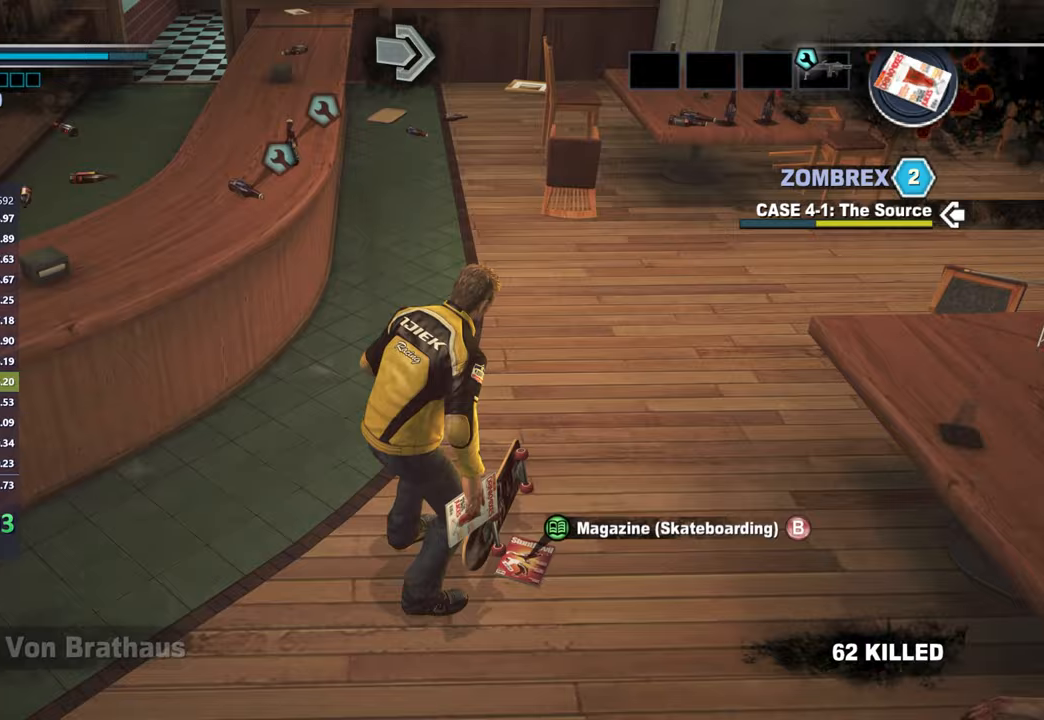
{"buttons": [], "left_stick": "up", "right_stick": "center", "button_events": []}
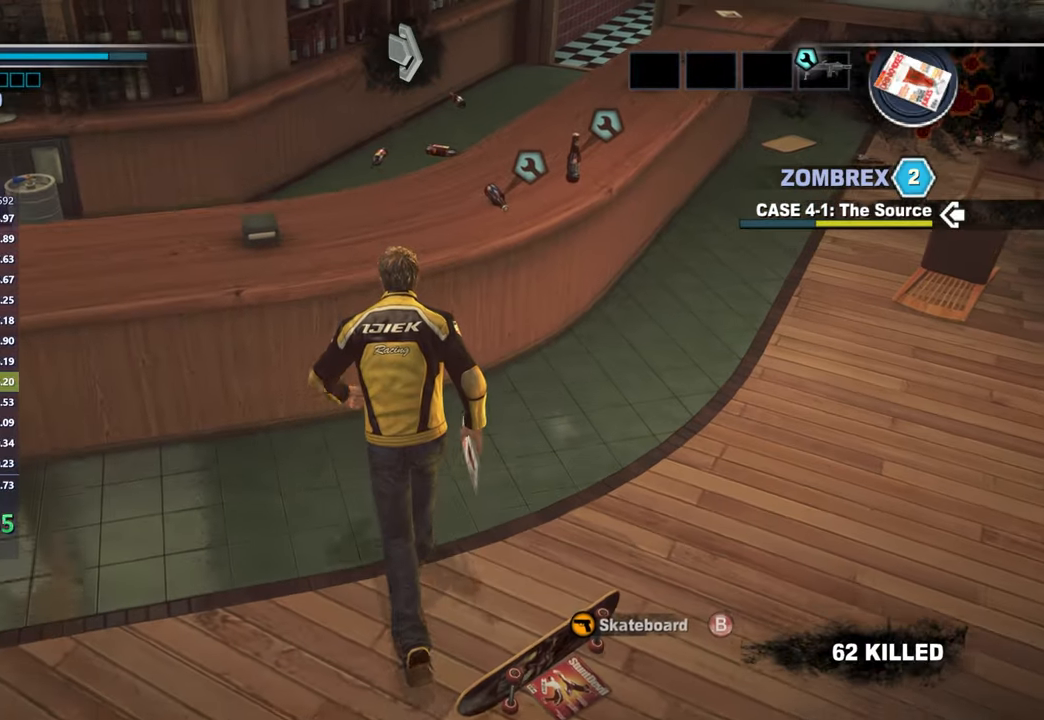
{"buttons": [], "left_stick": "up-right", "right_stick": "center", "button_events": [[50, "A", "down"], [150, "A", "up"]]}
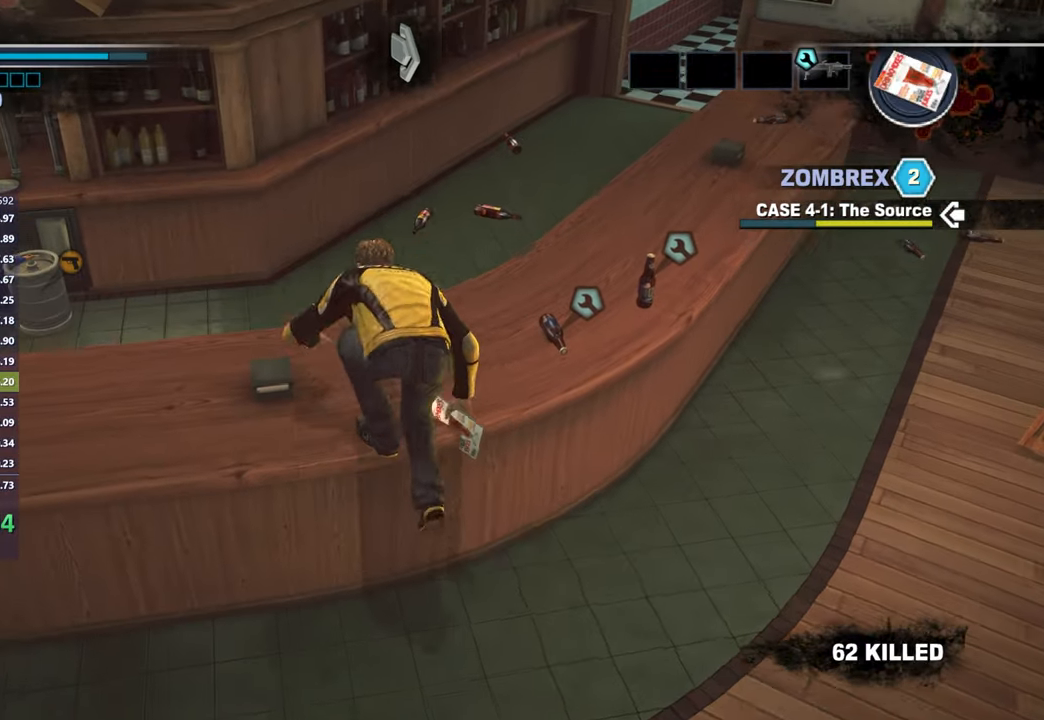
{"buttons": [], "left_stick": "up-right", "right_stick": "center", "button_events": []}
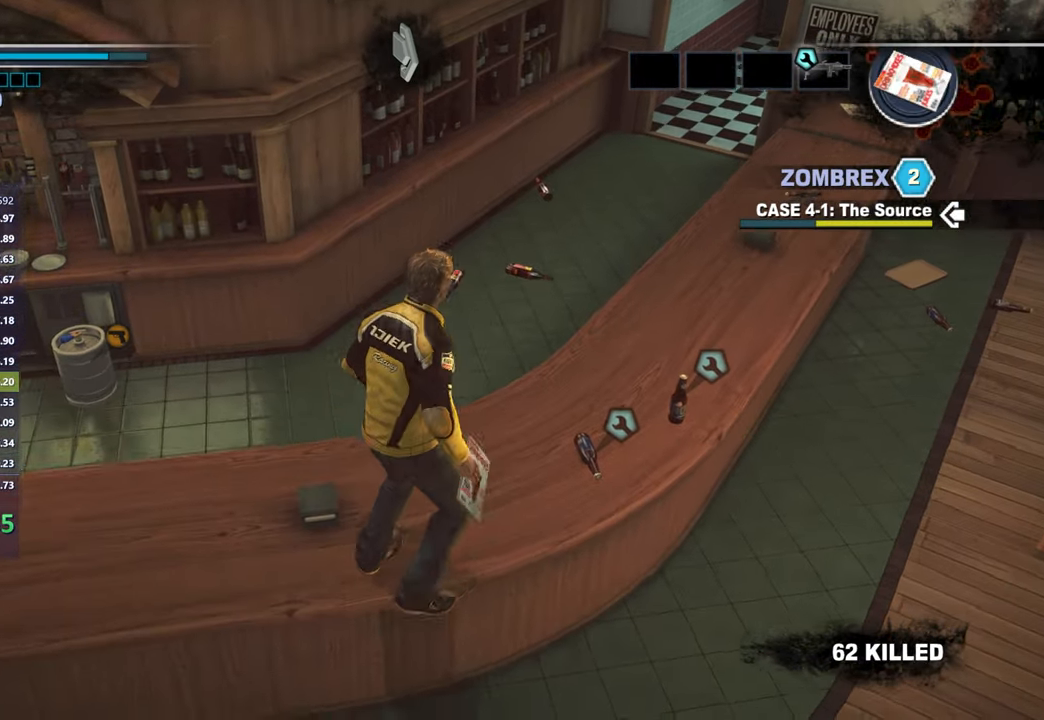
{"buttons": [], "left_stick": "center", "right_stick": "center", "button_events": [[333, "B", "down"], [400, "B", "up"]]}
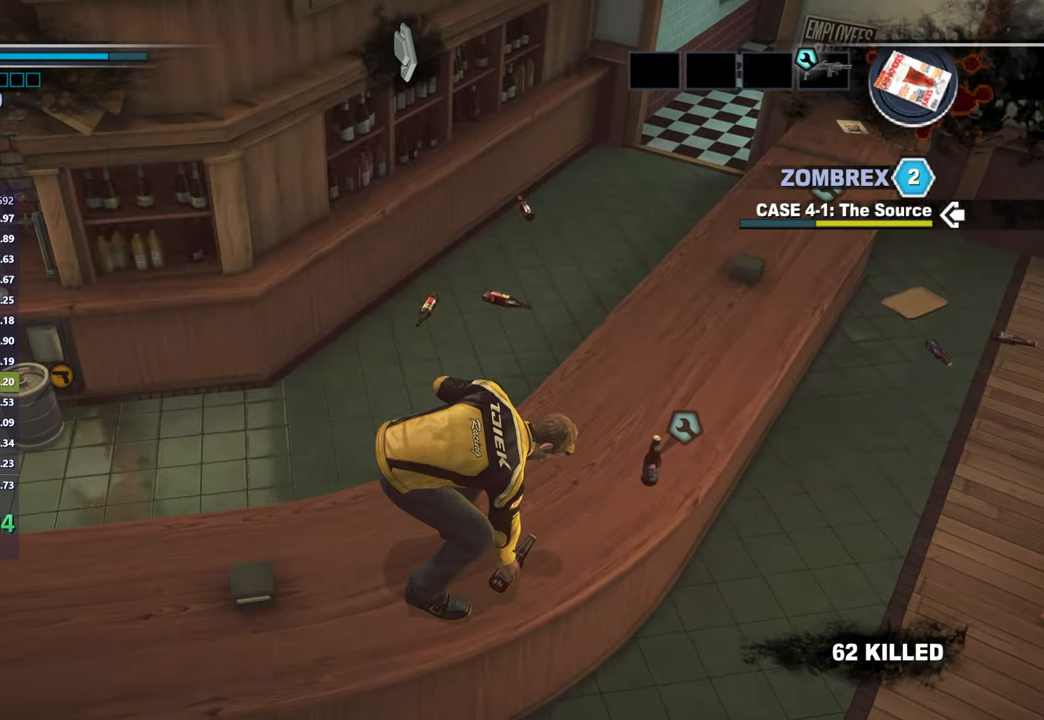
{"buttons": [], "left_stick": "up-right", "right_stick": "center", "button_events": []}